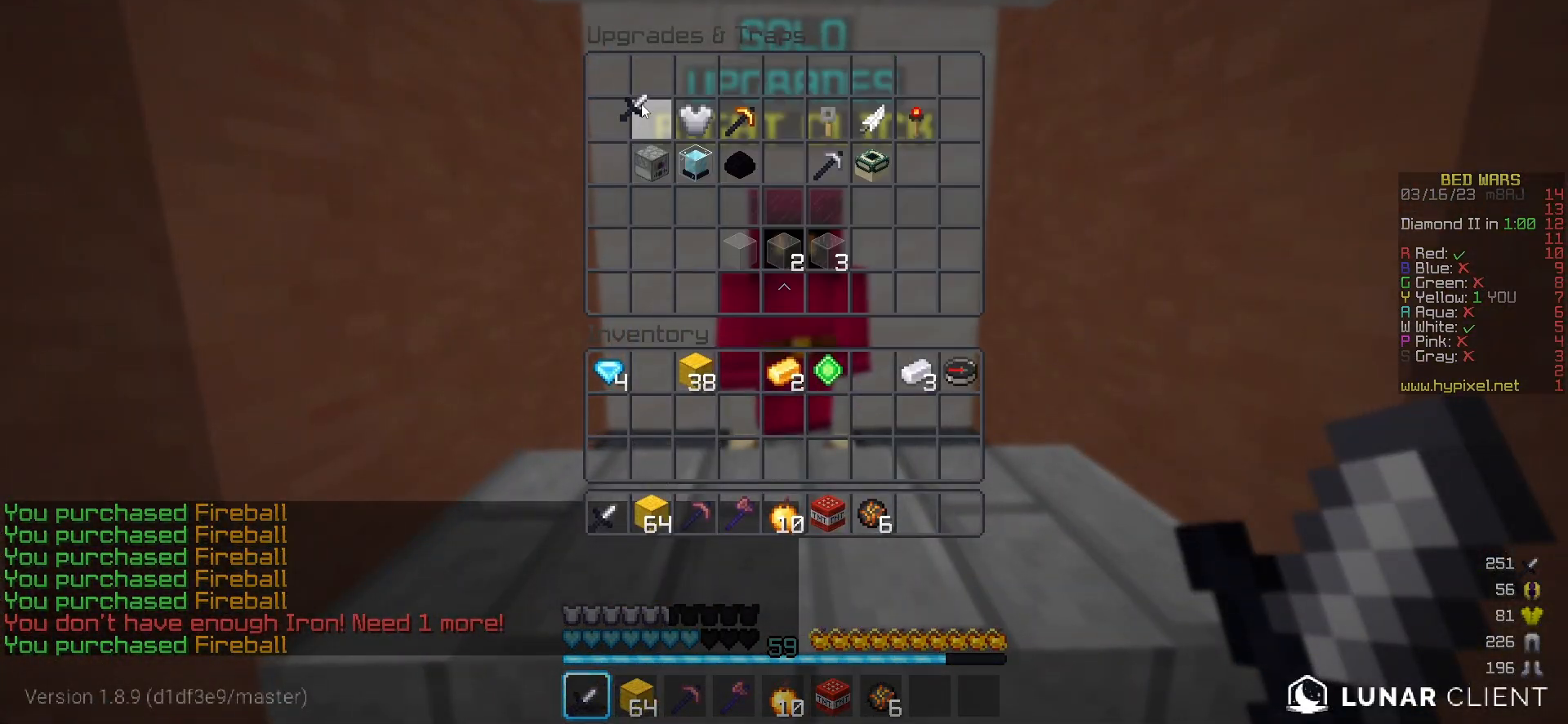
Gameplay with keyboard and mouse; each line is a JSON object with the keys and mouse buttons held at the frame after it. "events" lists presses ("down") and releases ("up") of "a", "d", "s", "w", "mouse_left" and "mouse_right" between this image and that frame as [ms after this image, input, new state], when the widget could be followed in between. "mouse_left", "mouse_right" = the "left", "right" buttons of the "mouse" list. No other keys are recorded. Fast repeated clicks can show as one long hold. Mouse movement is not recorded.
{"keys": ["a", "w"], "mouse": [], "events": [[350, "a", "down"], [383, "w", "down"]]}
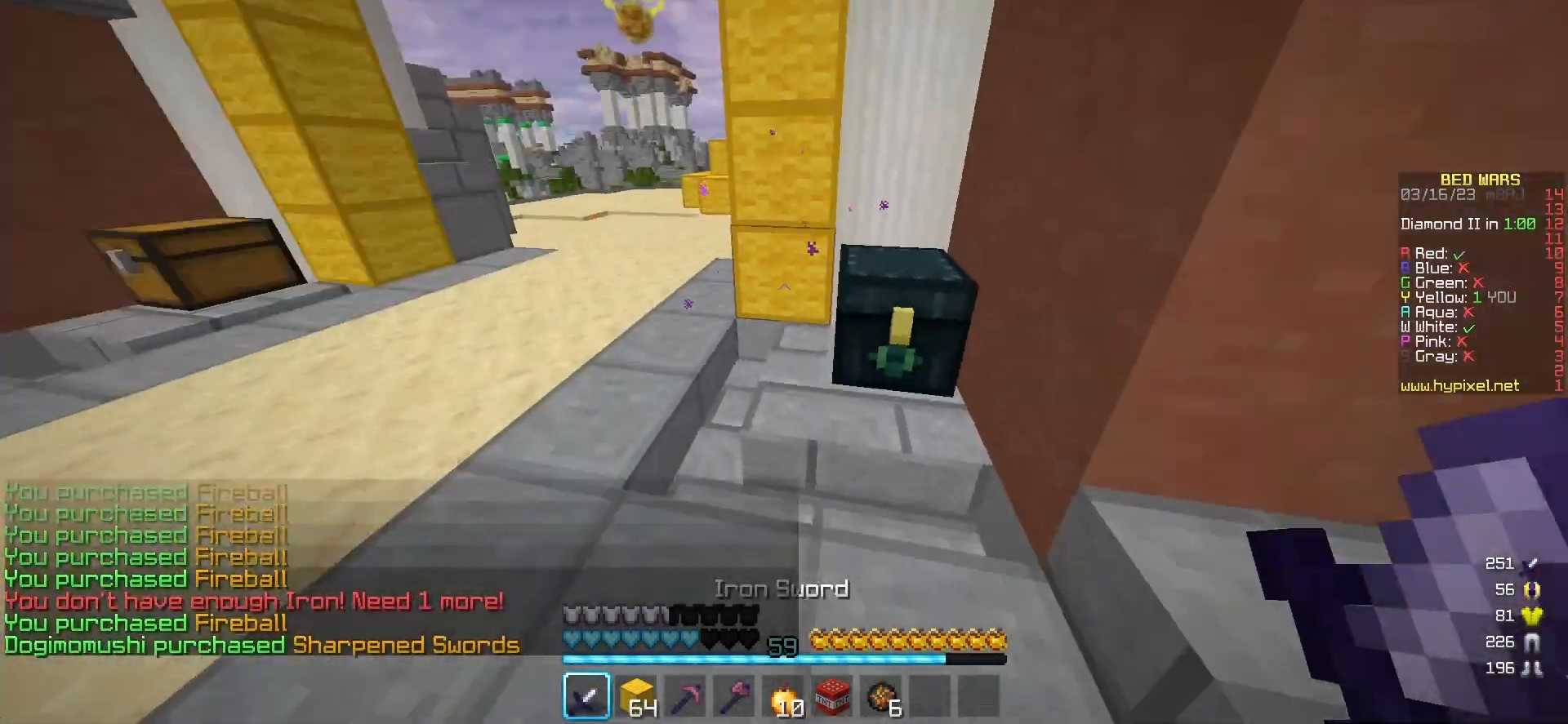
{"keys": ["w"], "mouse": ["left"], "events": [[267, "a", "up"], [400, "mouse_left", "down"]]}
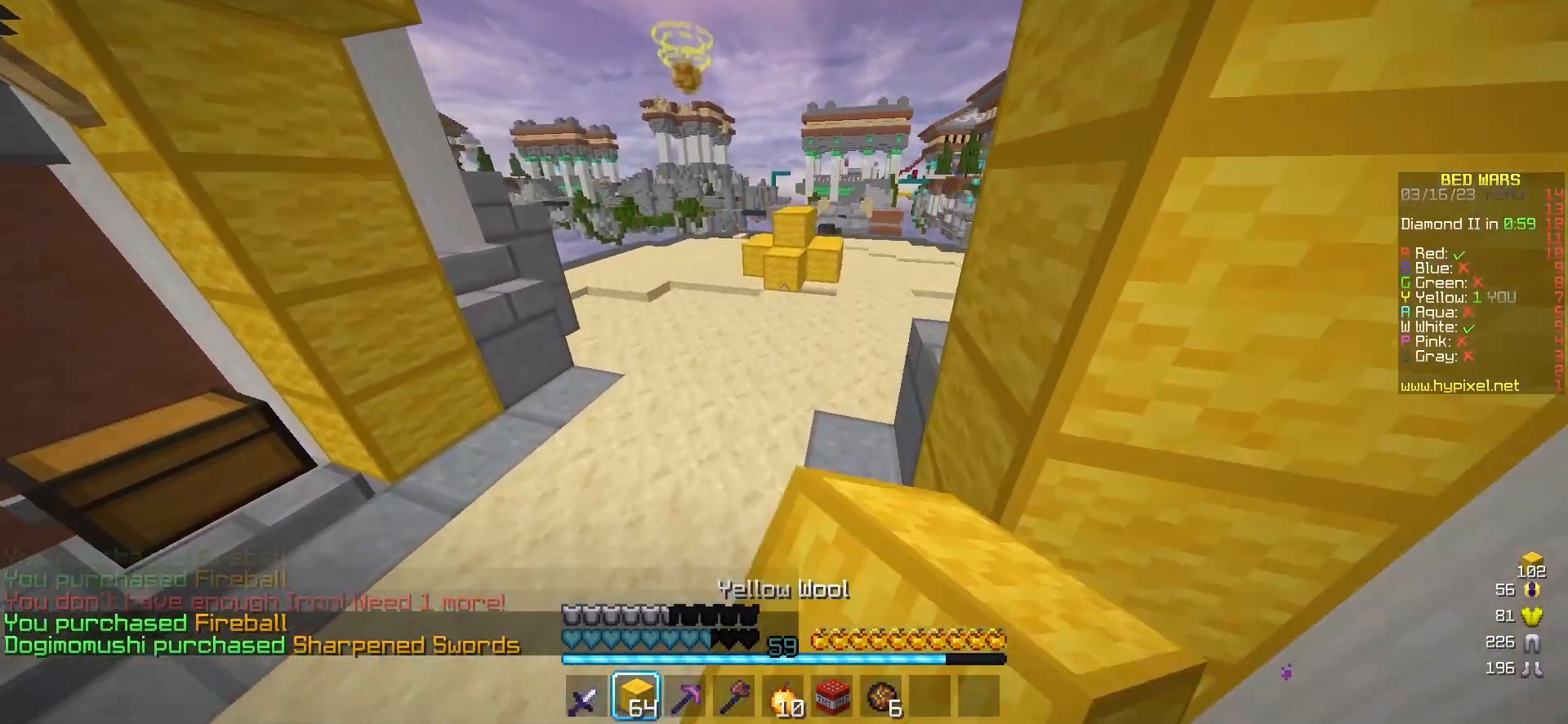
{"keys": ["d", "w"], "mouse": ["left"], "events": [[33, "mouse_left", "up"], [100, "mouse_left", "down"], [233, "mouse_left", "up"], [283, "mouse_left", "down"], [333, "d", "down"], [433, "mouse_left", "up"], [483, "mouse_left", "down"]]}
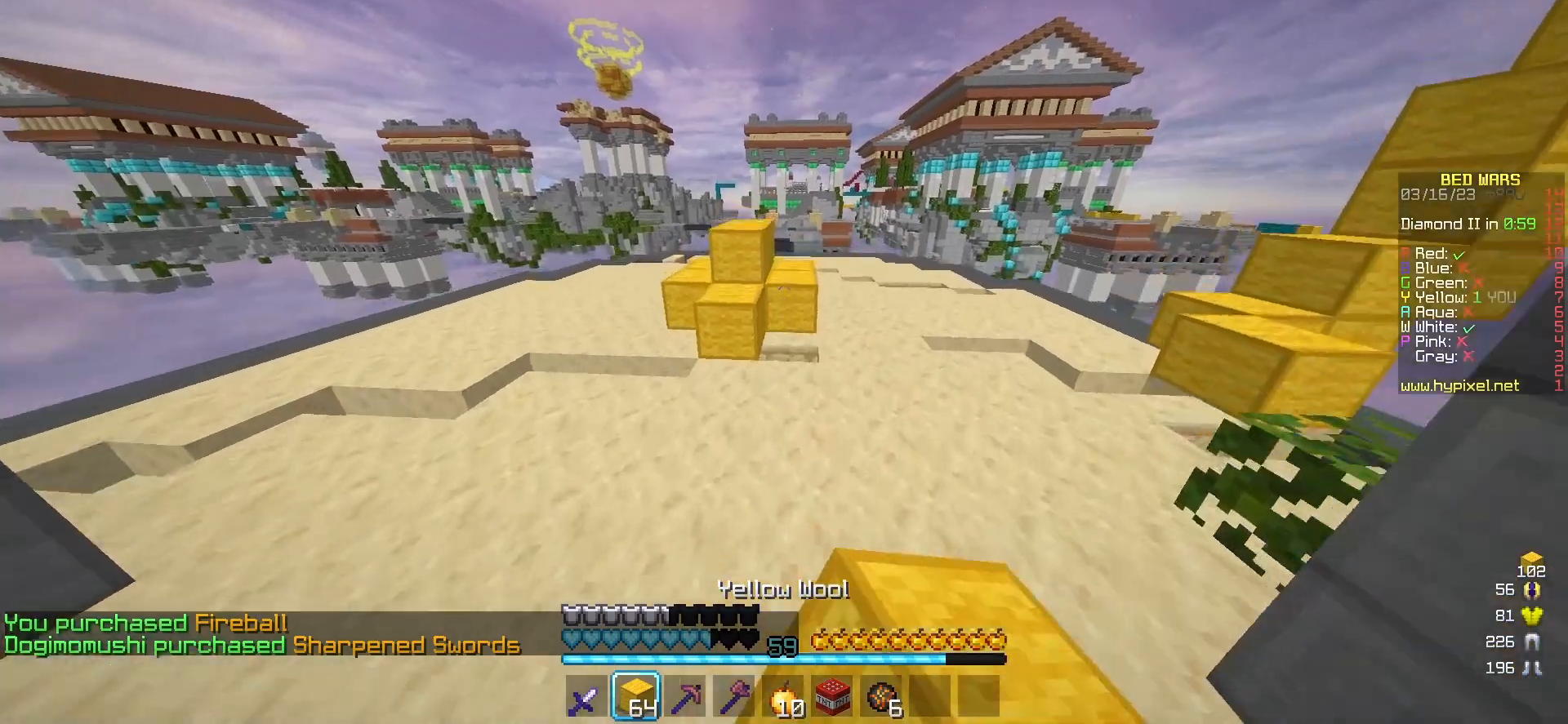
{"keys": ["d", "w"], "mouse": [], "events": [[117, "mouse_left", "up"]]}
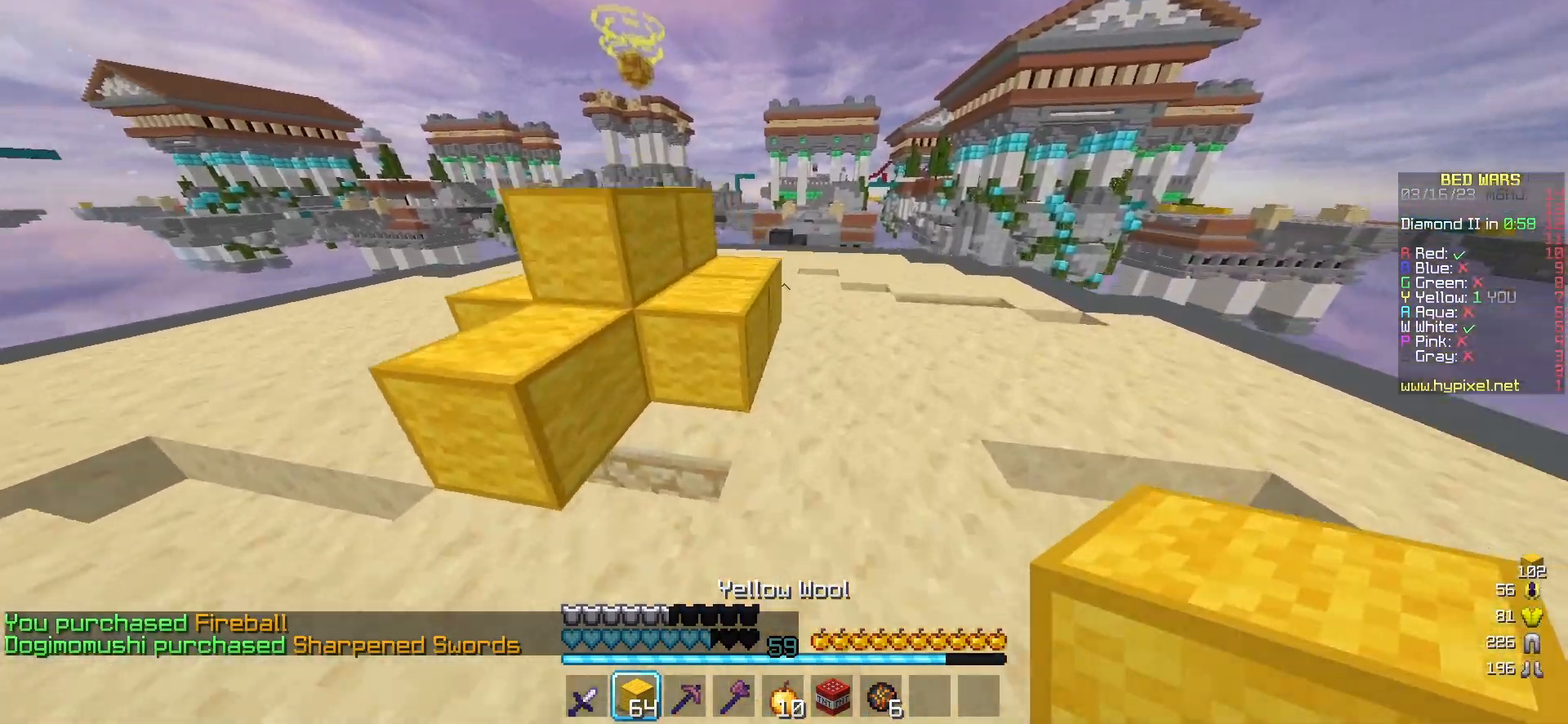
{"keys": ["a", "w"], "mouse": [], "events": [[50, "d", "up"], [483, "a", "down"]]}
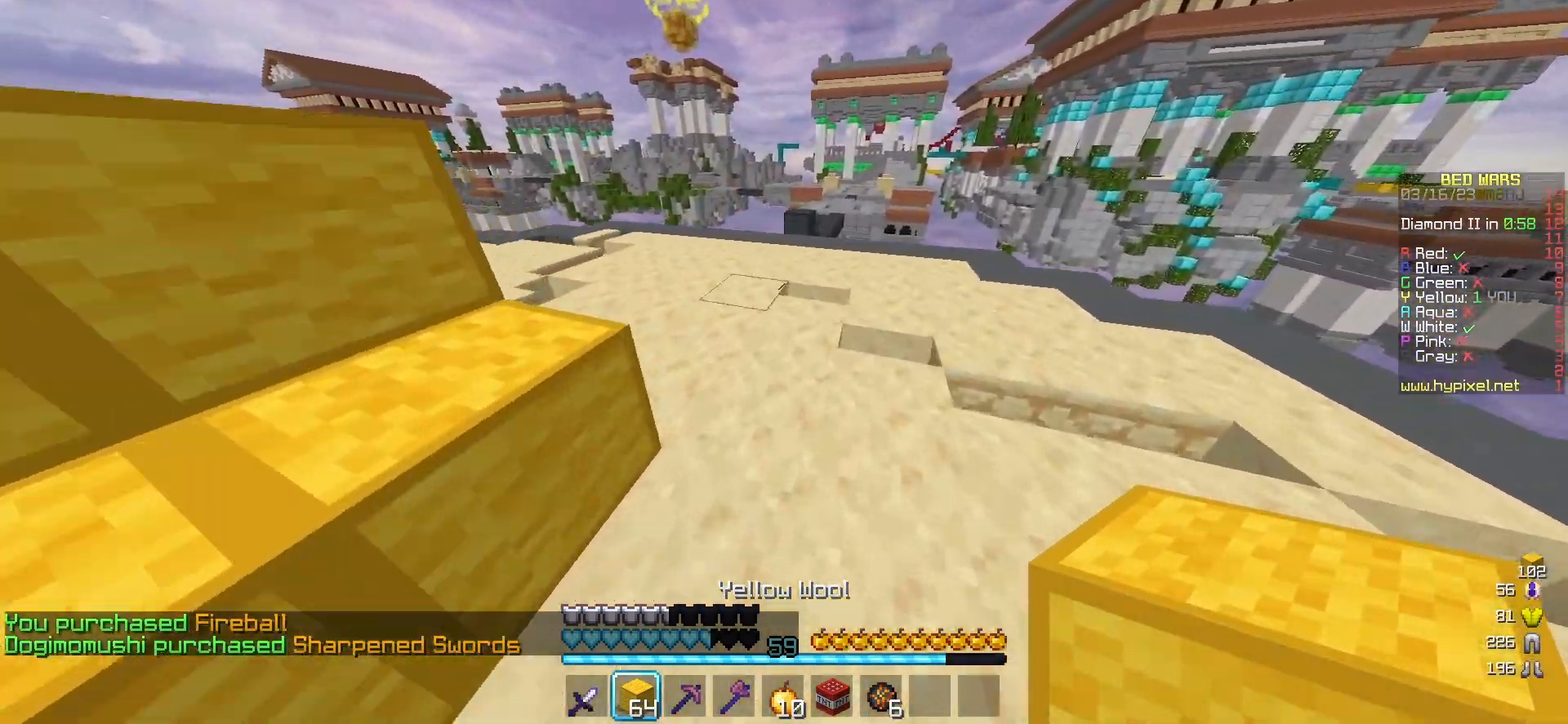
{"keys": ["a"], "mouse": [], "events": [[483, "w", "up"]]}
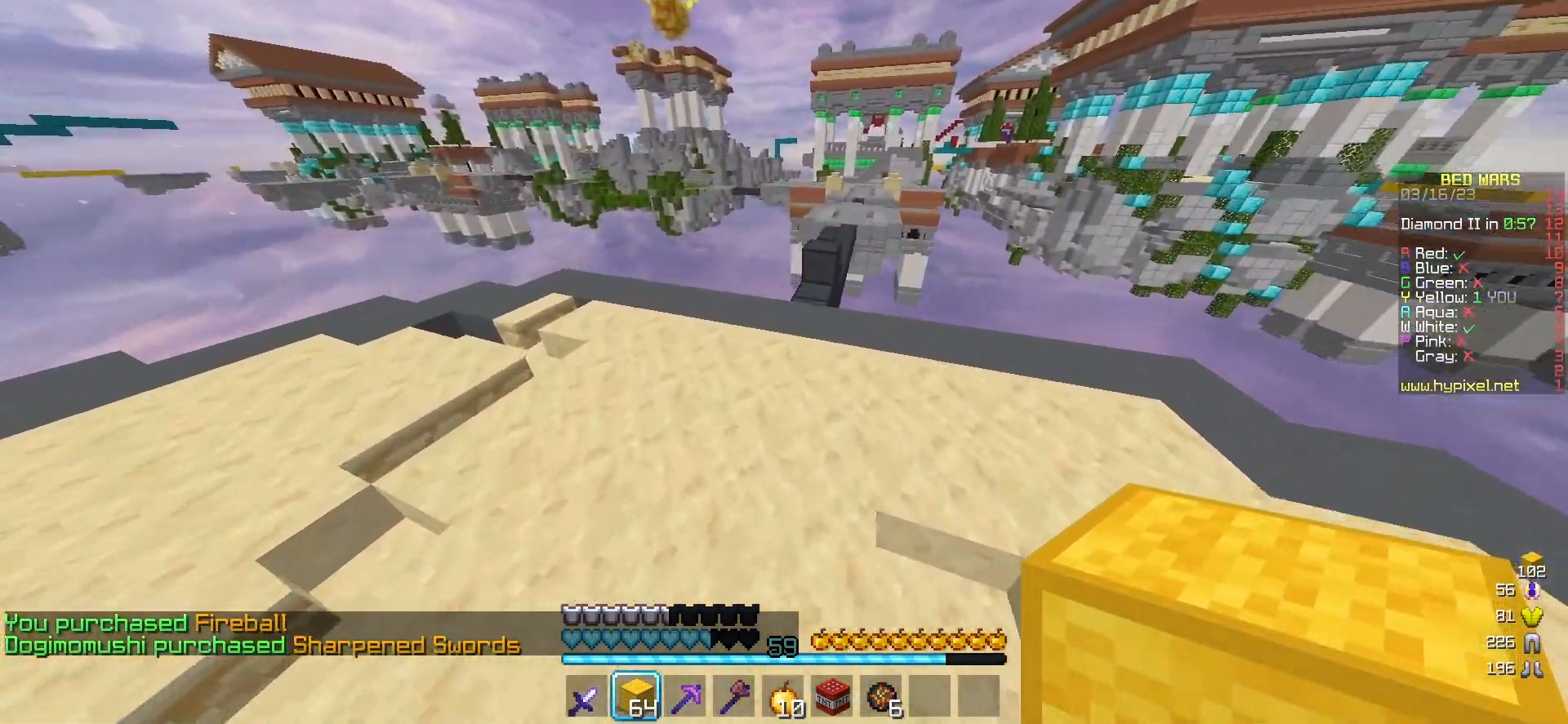
{"keys": [], "mouse": [], "events": [[150, "w", "down"], [233, "a", "up"], [233, "w", "up"], [283, "mouse_right", "down"], [450, "mouse_right", "up"]]}
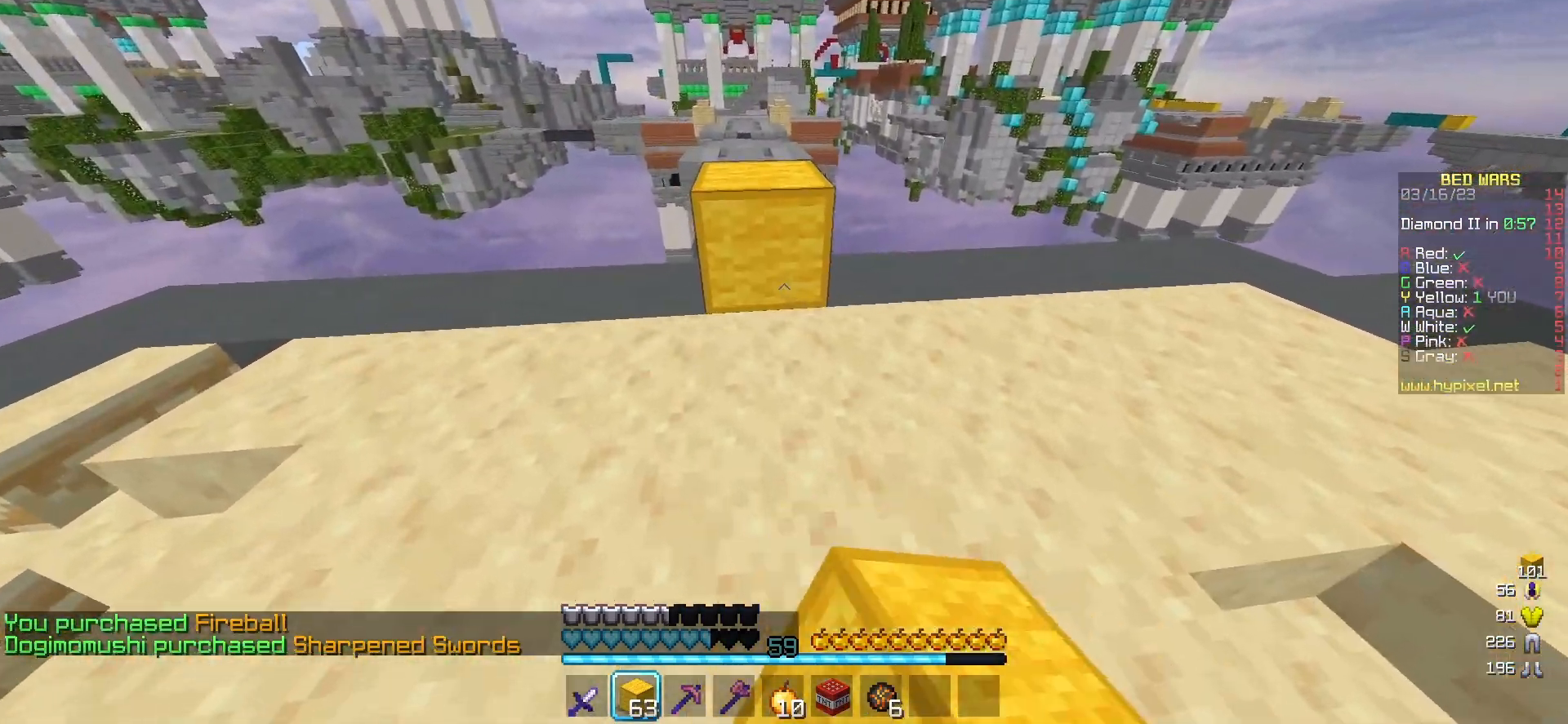
{"keys": ["w"], "mouse": ["left"], "events": [[83, "w", "down"], [200, "mouse_left", "down"], [367, "mouse_left", "up"], [450, "mouse_left", "down"]]}
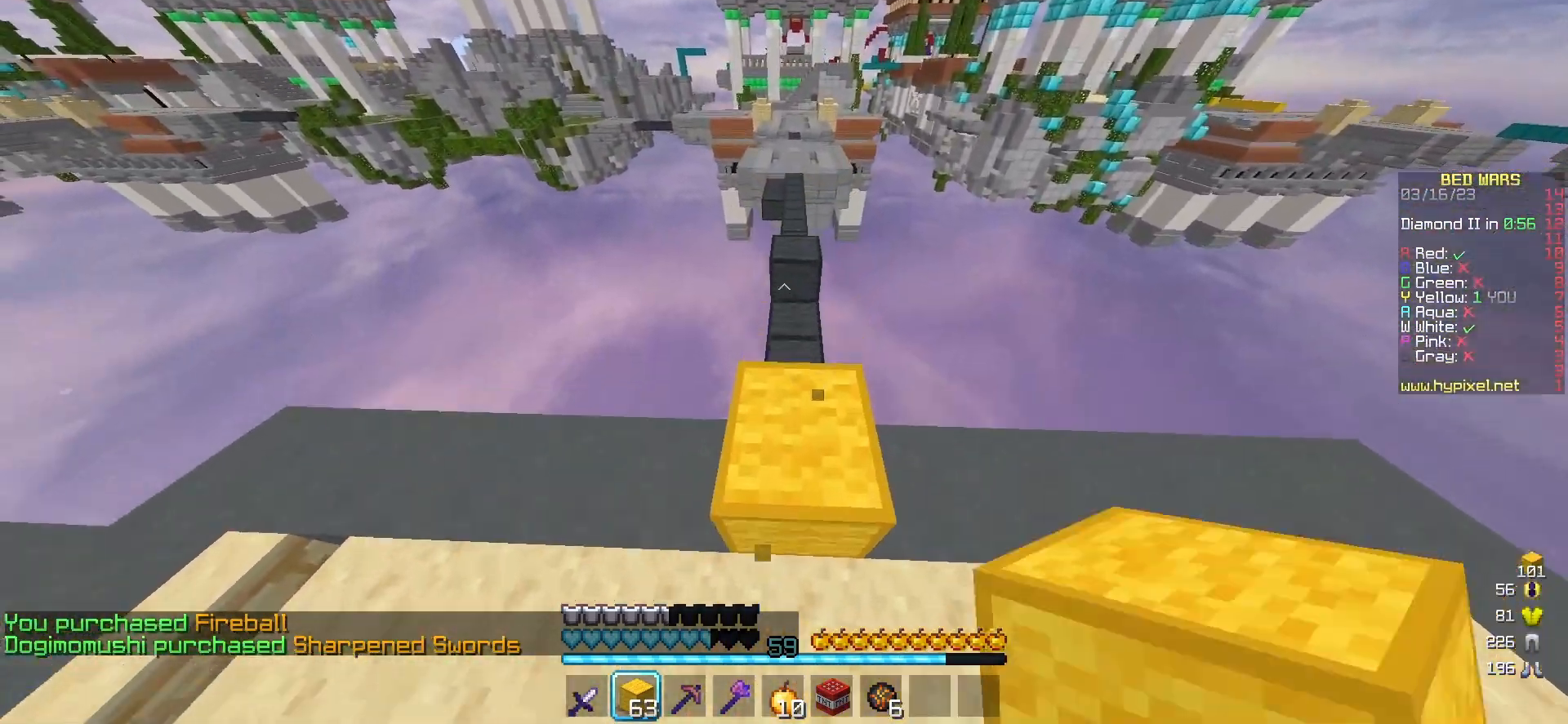
{"keys": ["w"], "mouse": [], "events": [[83, "mouse_left", "up"], [150, "mouse_left", "down"], [283, "mouse_left", "up"]]}
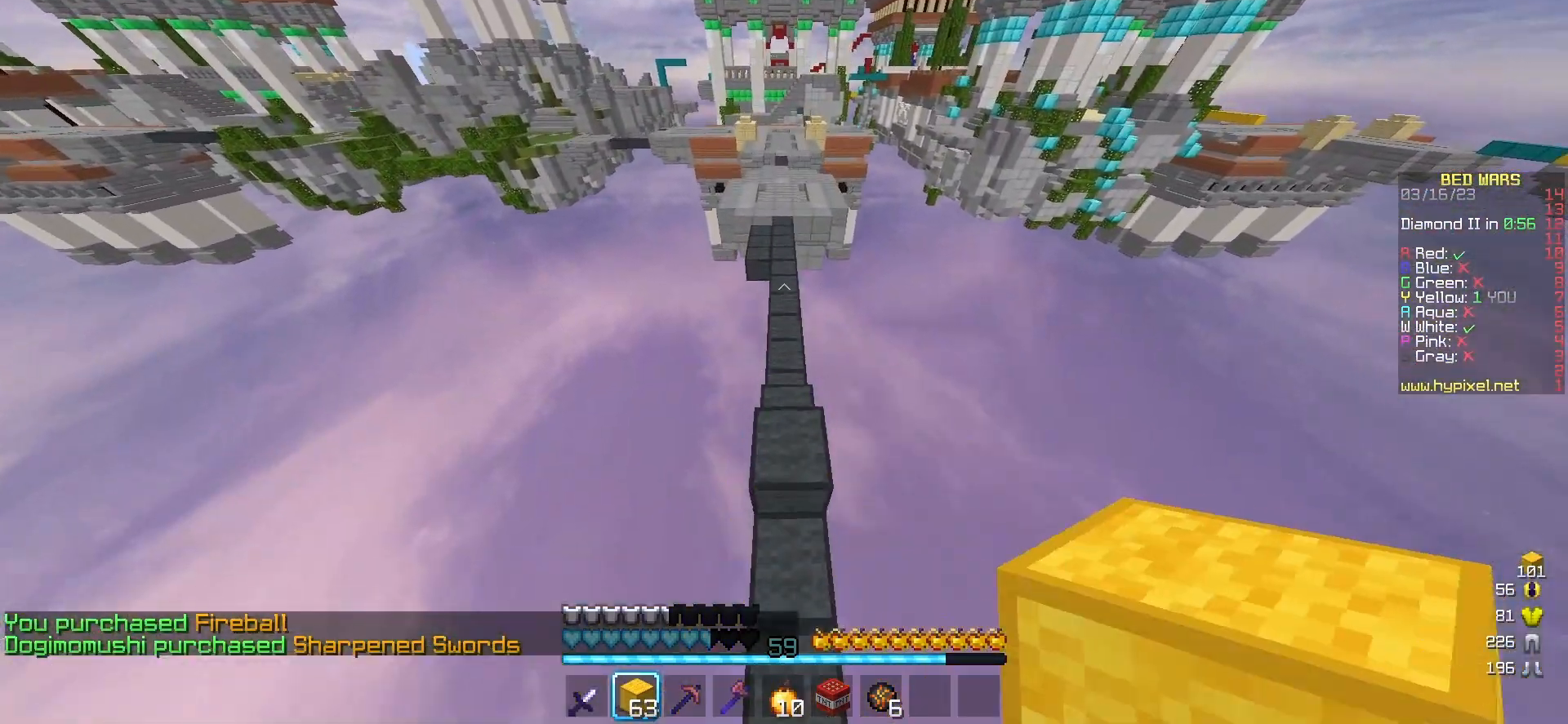
{"keys": ["w"], "mouse": [], "events": []}
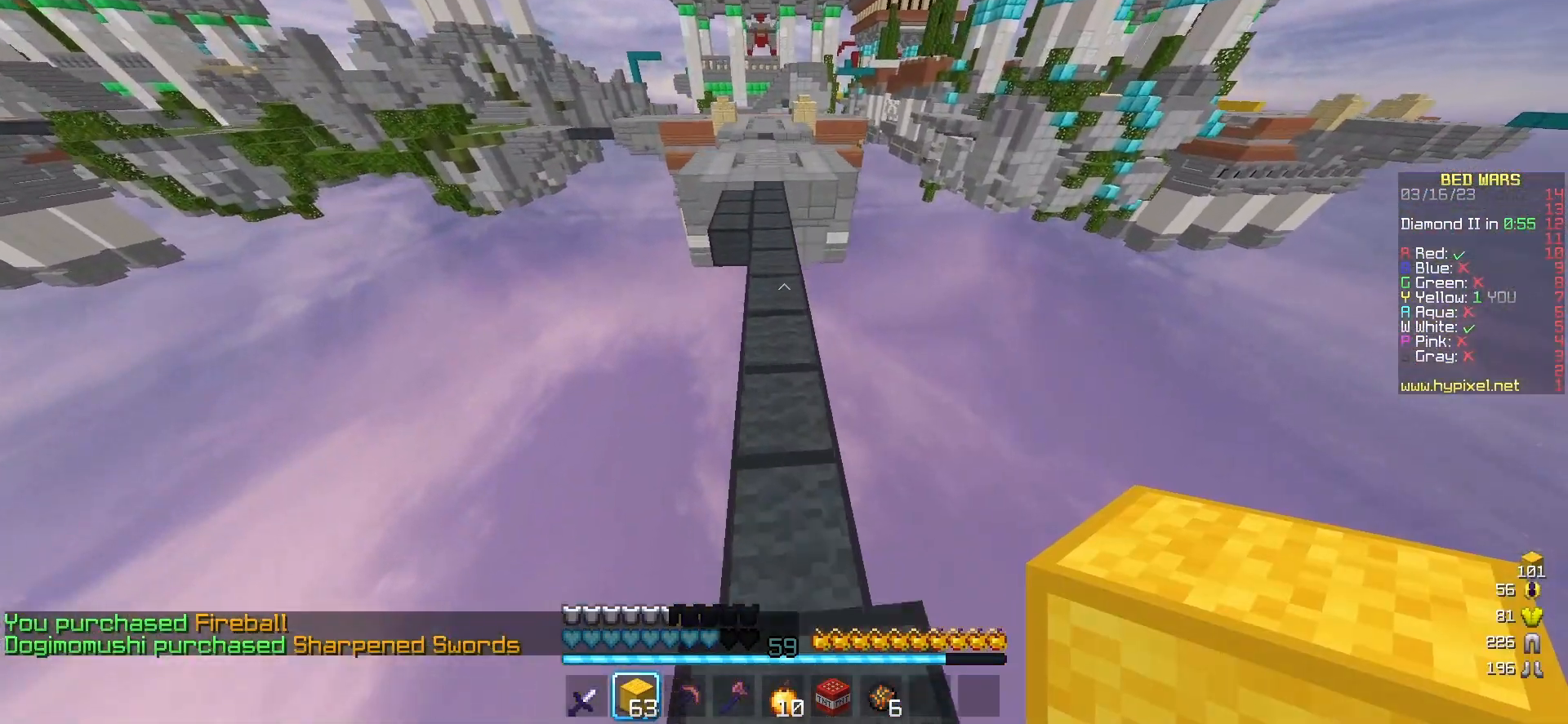
{"keys": ["w"], "mouse": [], "events": []}
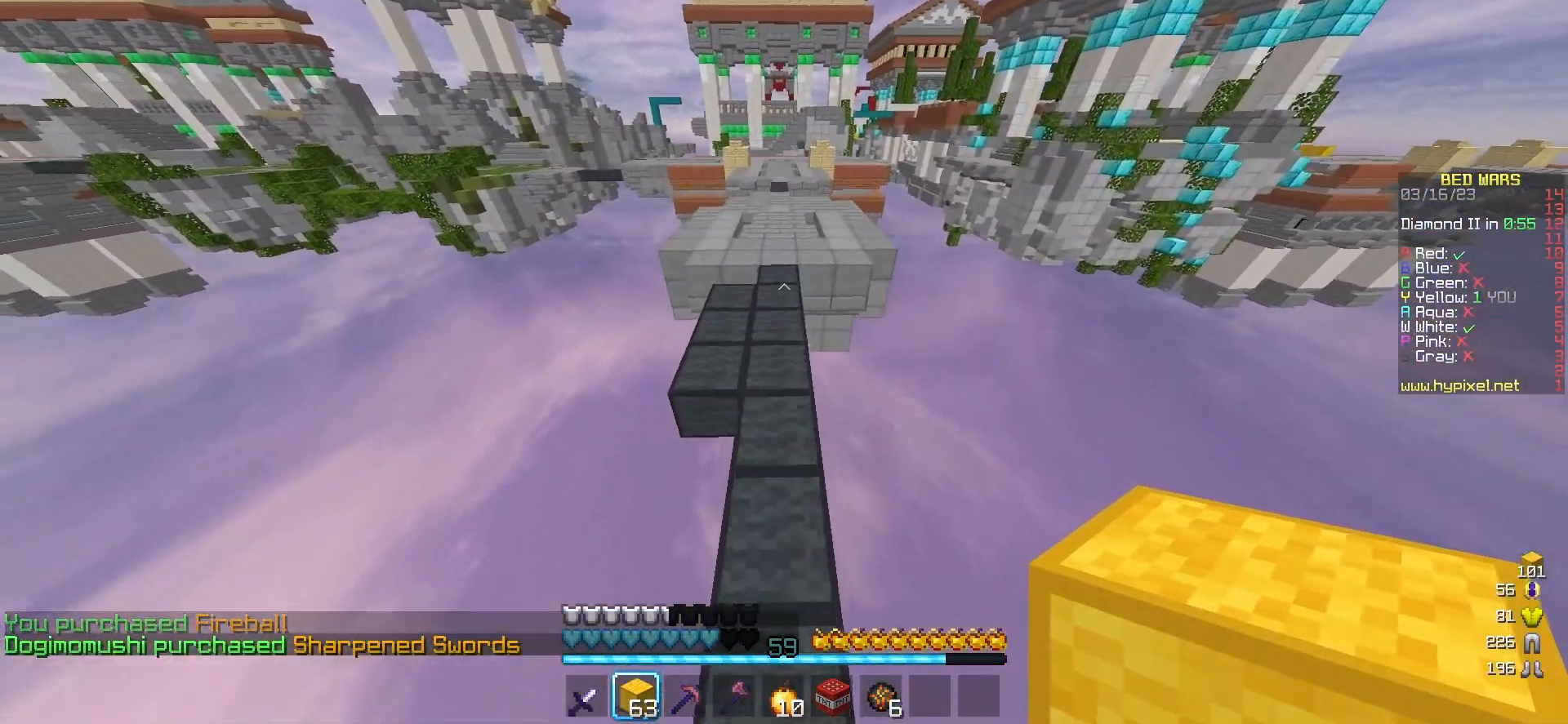
{"keys": ["w"], "mouse": ["left"], "events": [[483, "mouse_left", "down"]]}
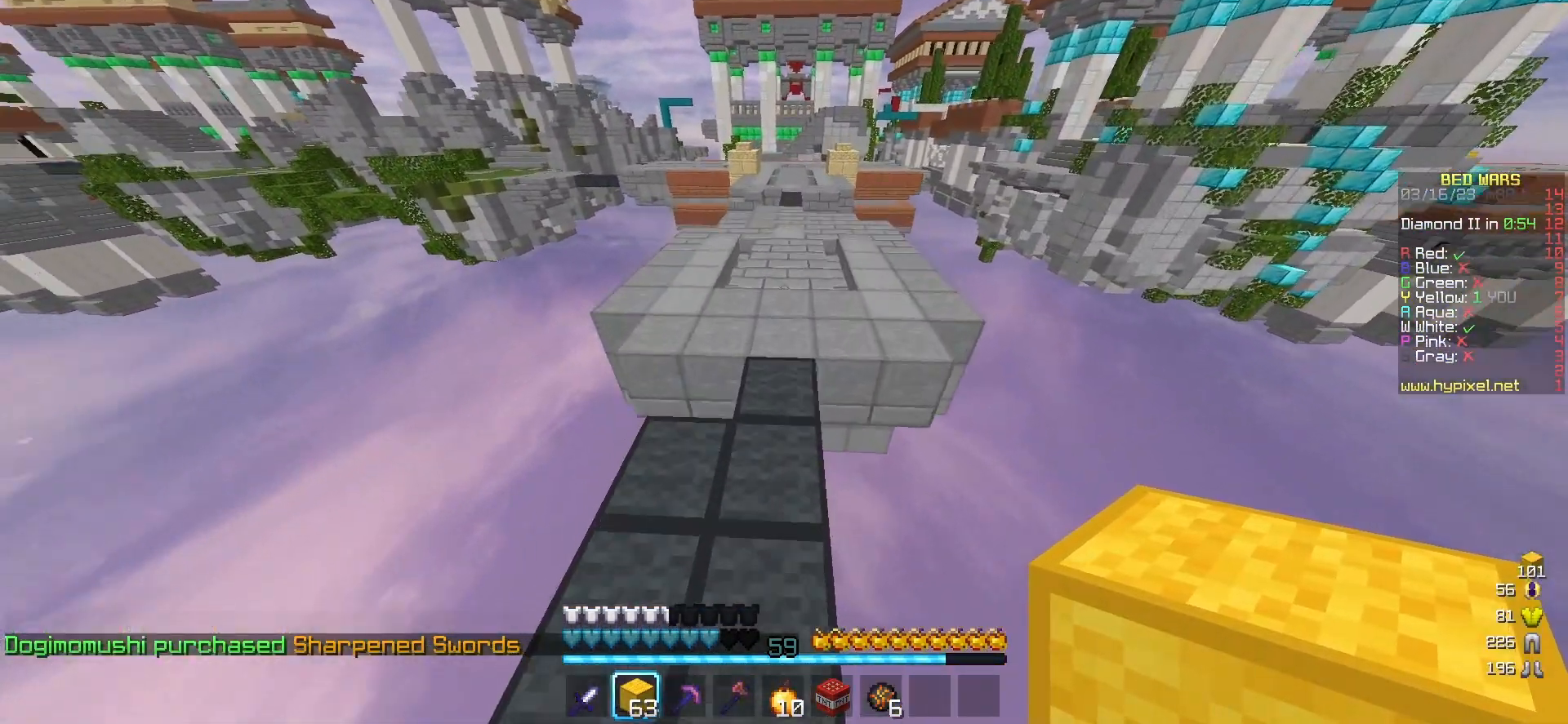
{"keys": ["w"], "mouse": ["left"], "events": [[333, "mouse_left", "up"], [400, "mouse_left", "down"]]}
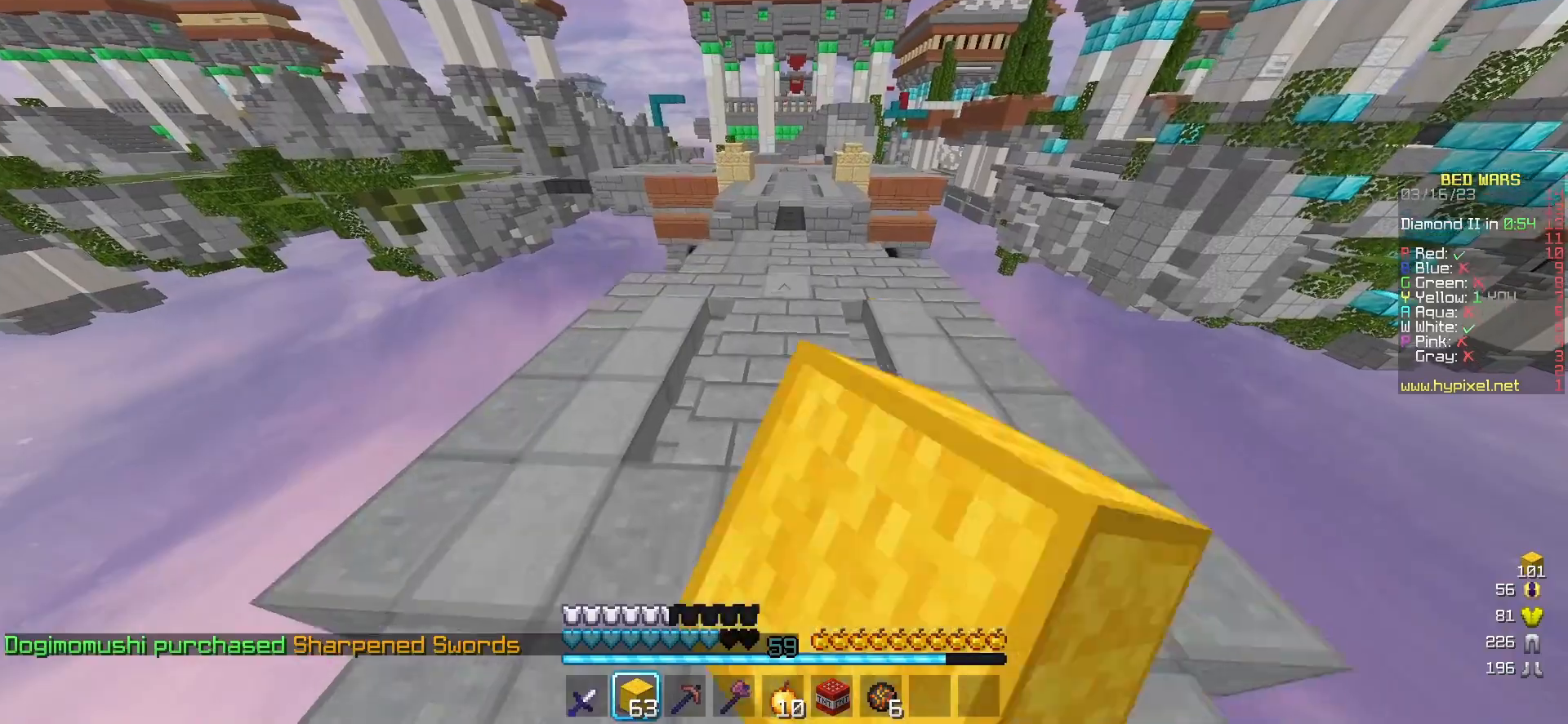
{"keys": ["w"], "mouse": ["left"], "events": [[50, "mouse_left", "up"], [433, "mouse_left", "down"]]}
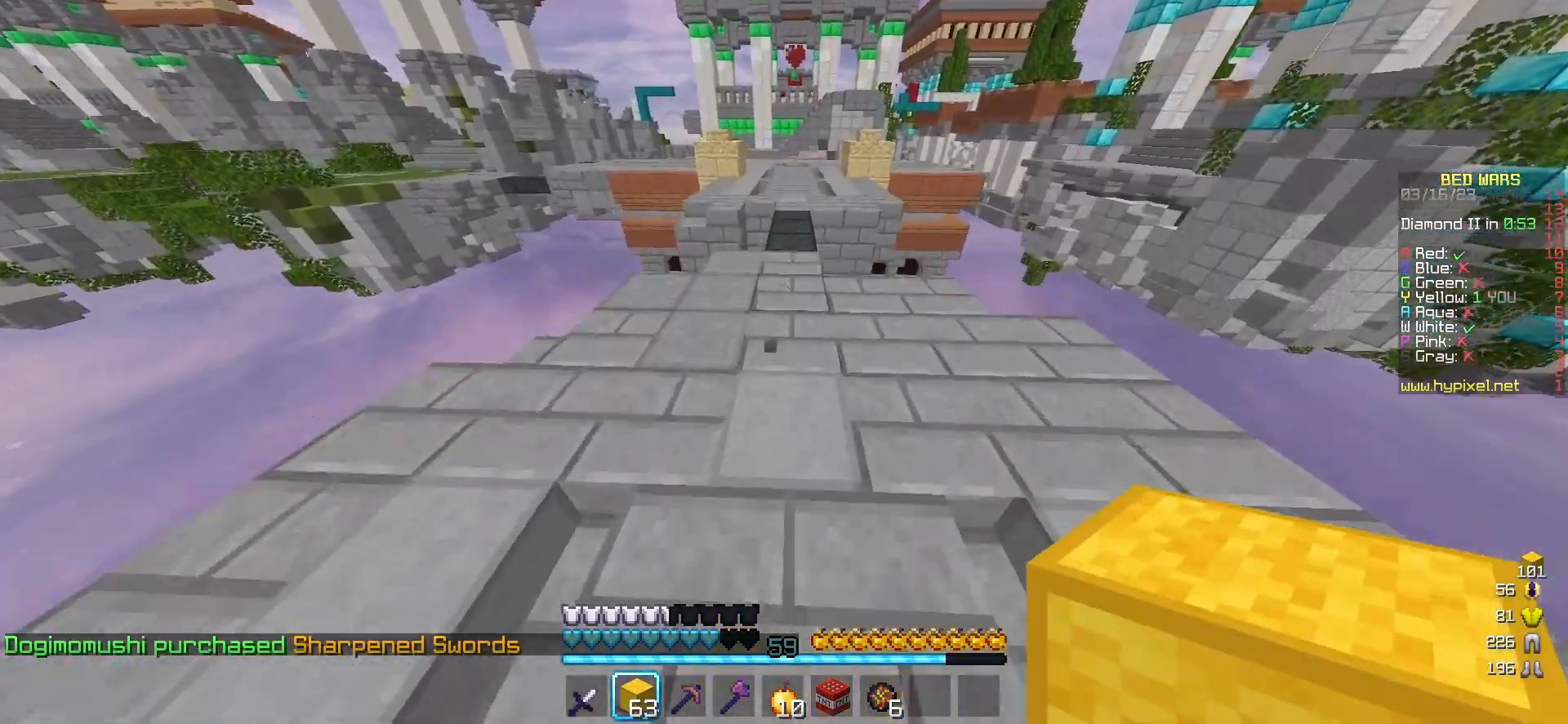
{"keys": ["w"], "mouse": ["left"], "events": []}
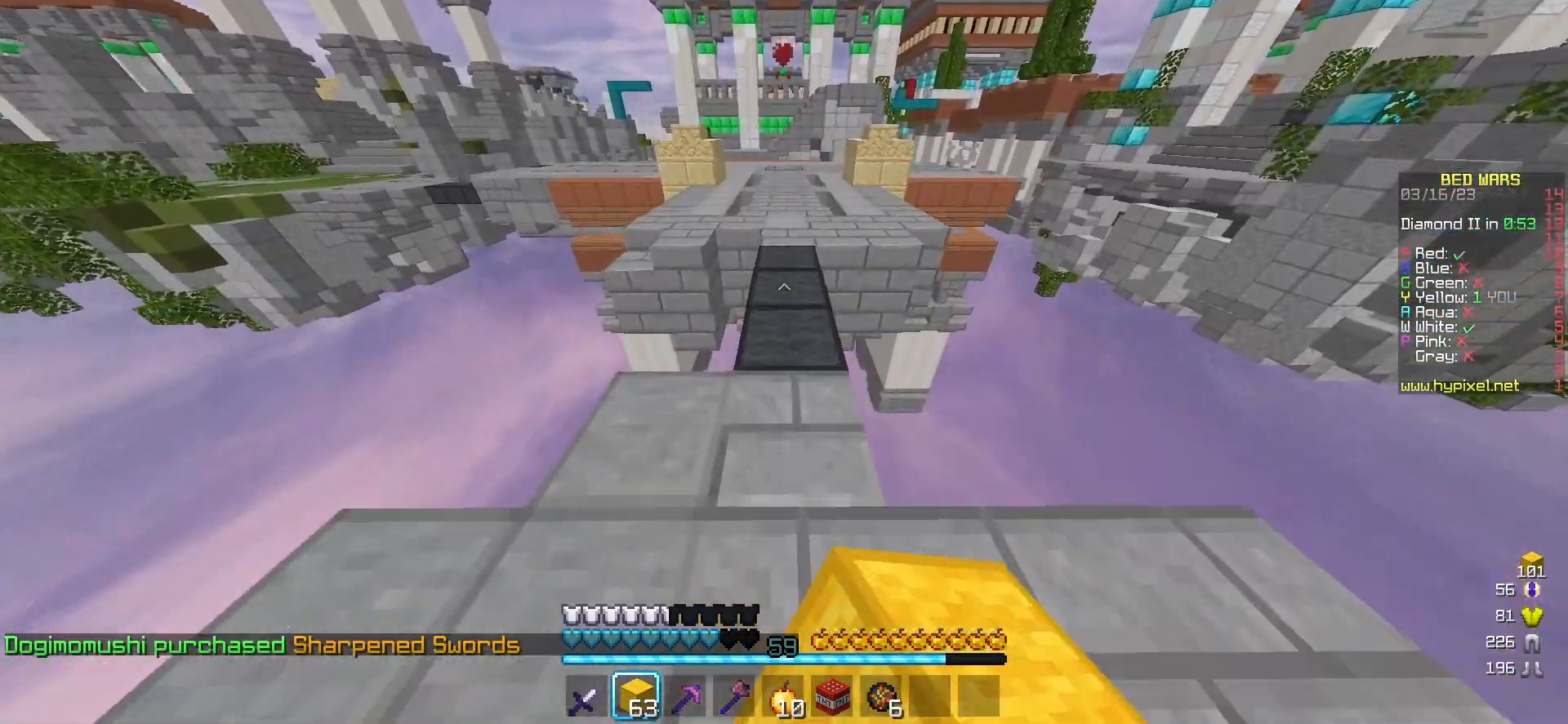
{"keys": ["w"], "mouse": ["left"], "events": [[150, "mouse_left", "up"], [217, "mouse_left", "down"], [350, "mouse_left", "up"], [400, "mouse_left", "down"]]}
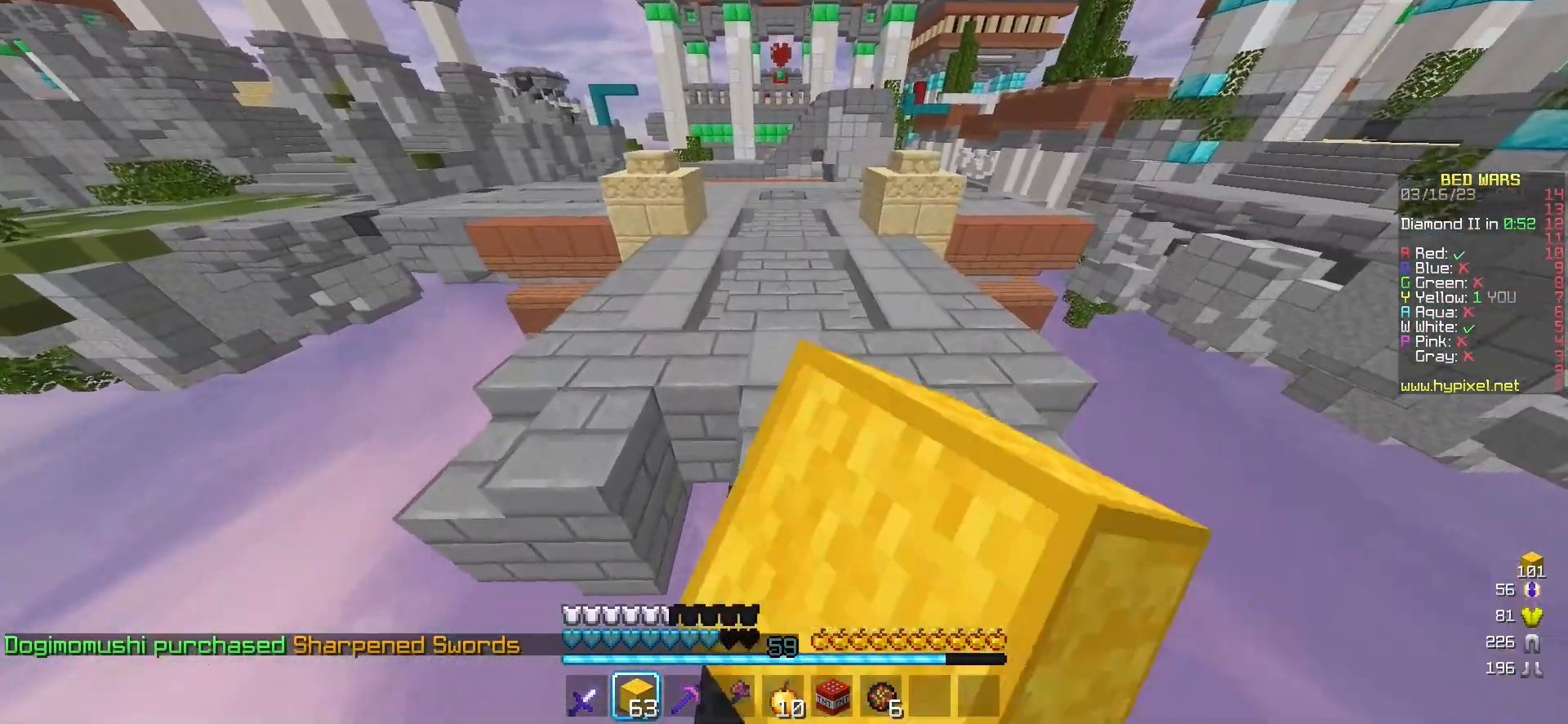
{"keys": ["w"], "mouse": [], "events": [[267, "mouse_left", "up"], [333, "mouse_left", "down"], [433, "mouse_left", "up"]]}
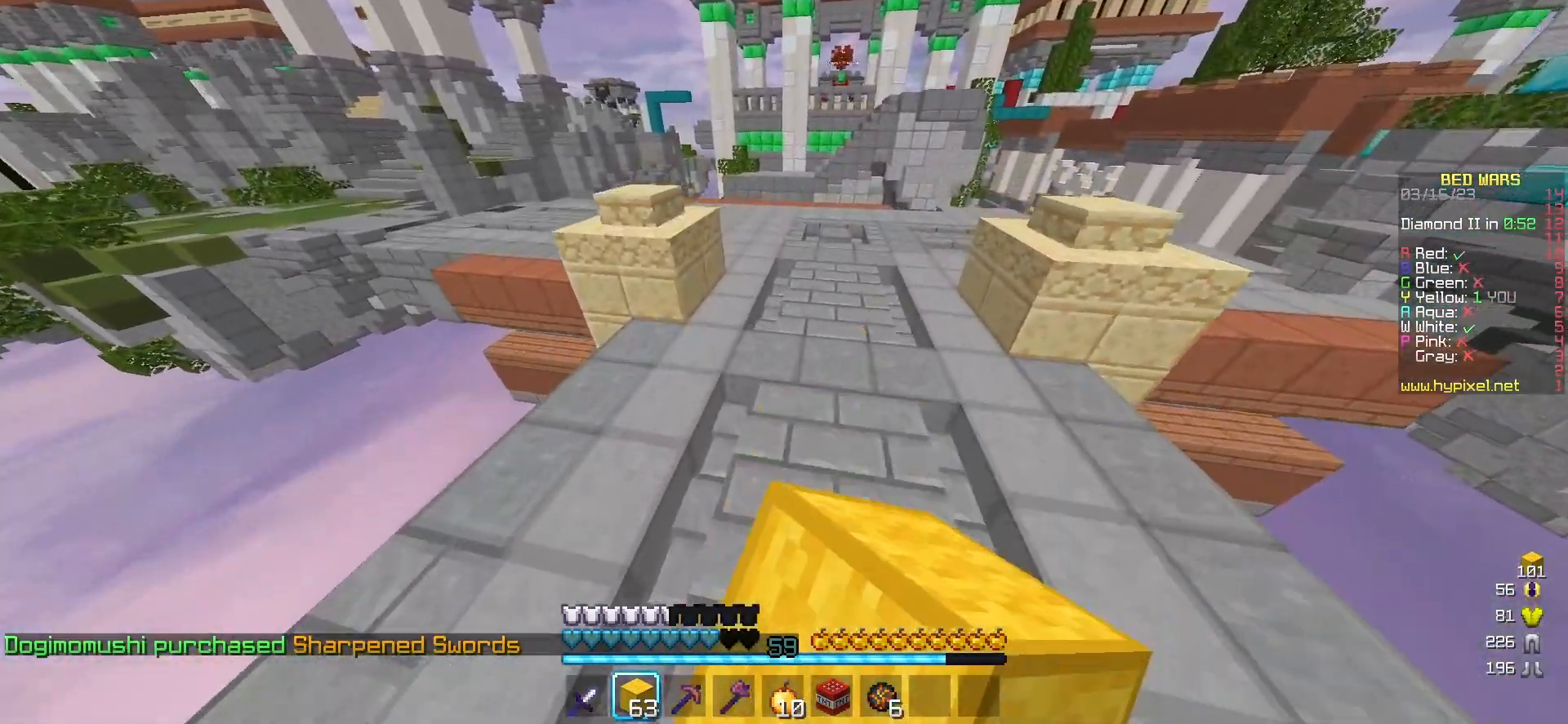
{"keys": ["w"], "mouse": [], "events": [[83, "mouse_left", "down"], [217, "mouse_left", "up"]]}
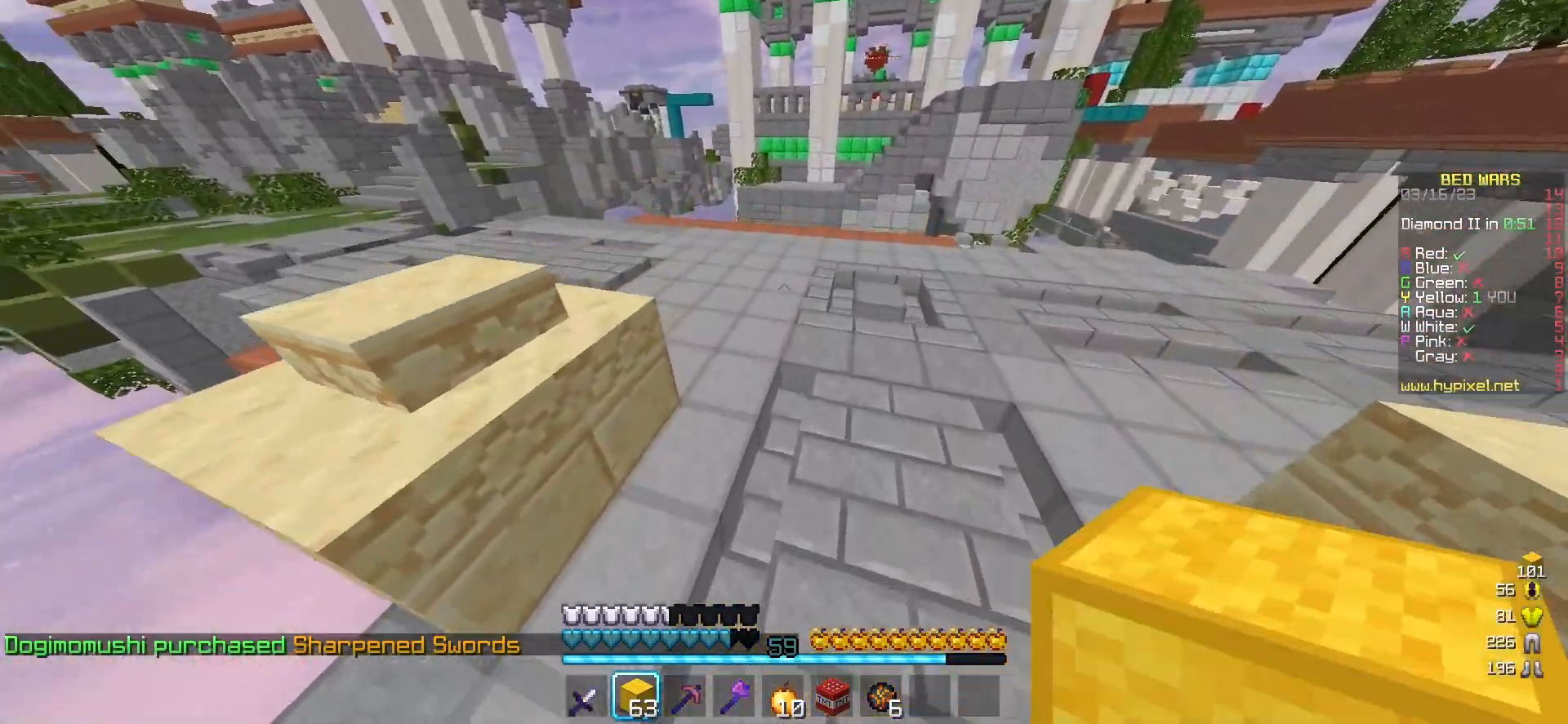
{"keys": ["w"], "mouse": [], "events": []}
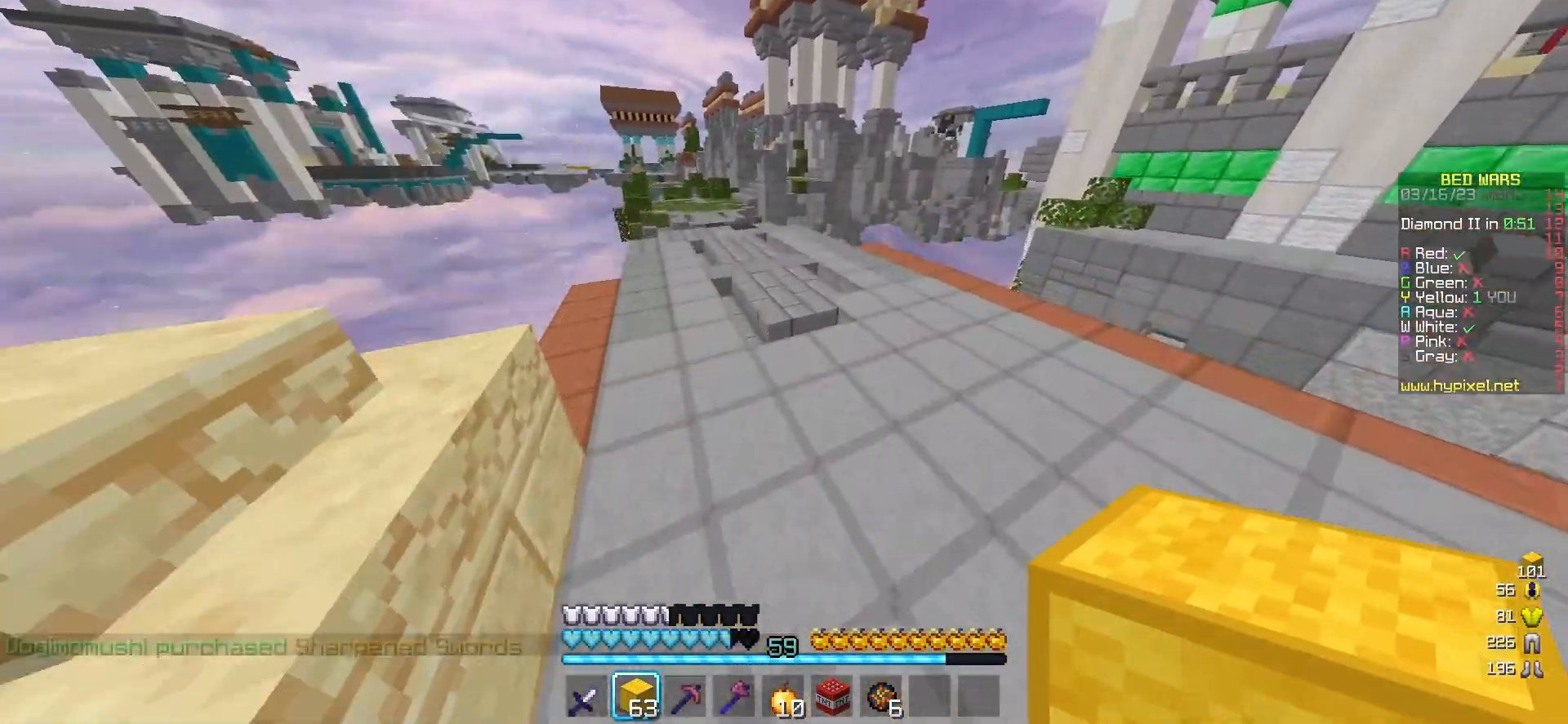
{"keys": ["w"], "mouse": [], "events": []}
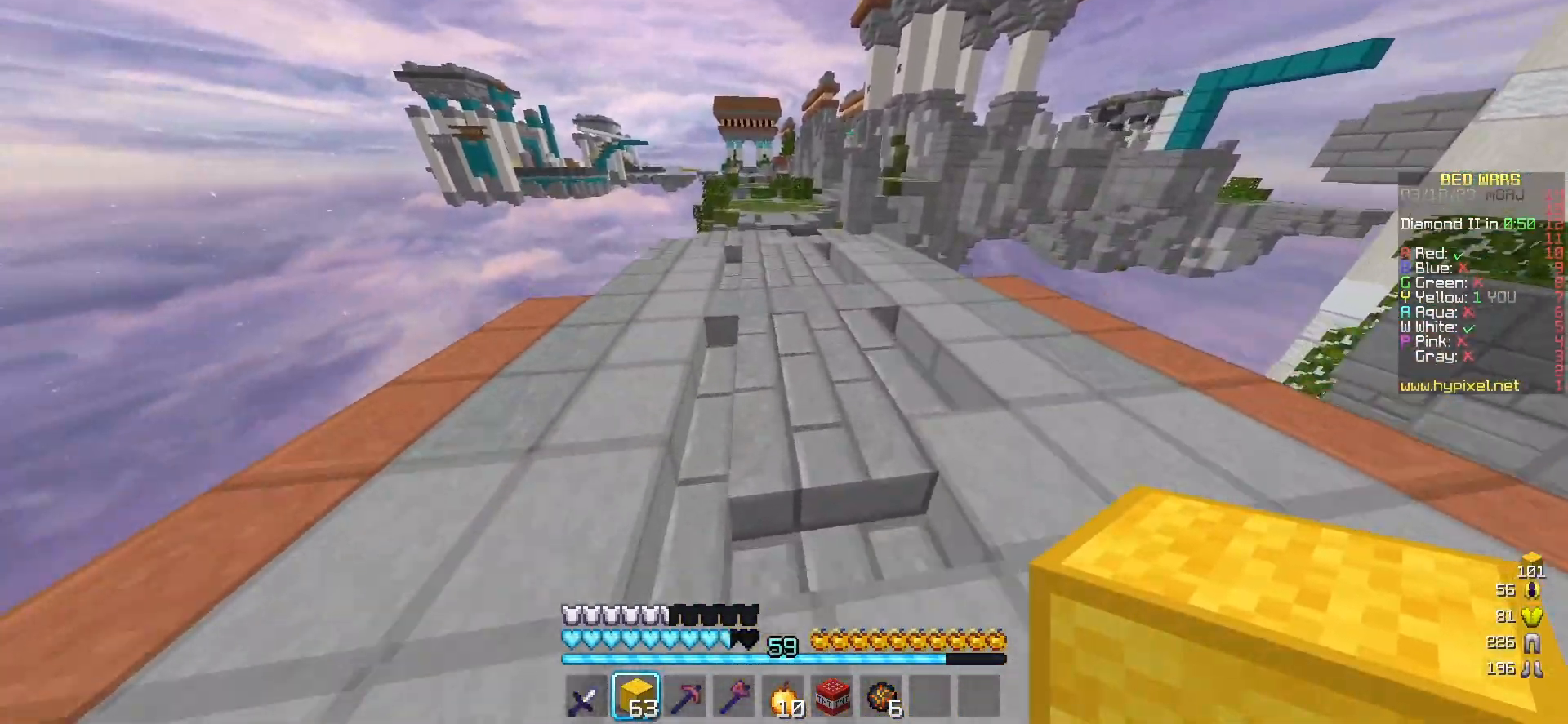
{"keys": ["w"], "mouse": [], "events": []}
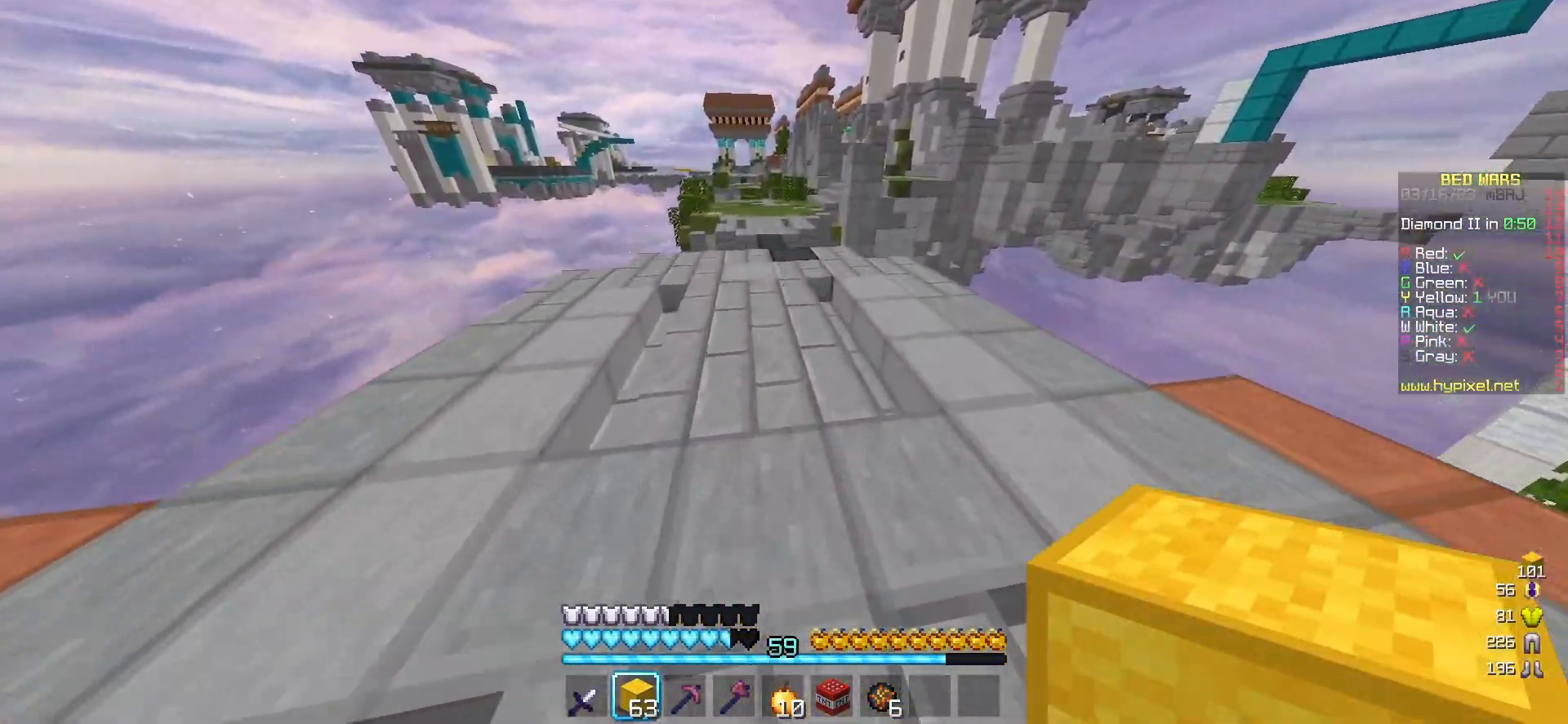
{"keys": ["w"], "mouse": [], "events": [[317, "mouse_left", "down"], [467, "mouse_left", "up"]]}
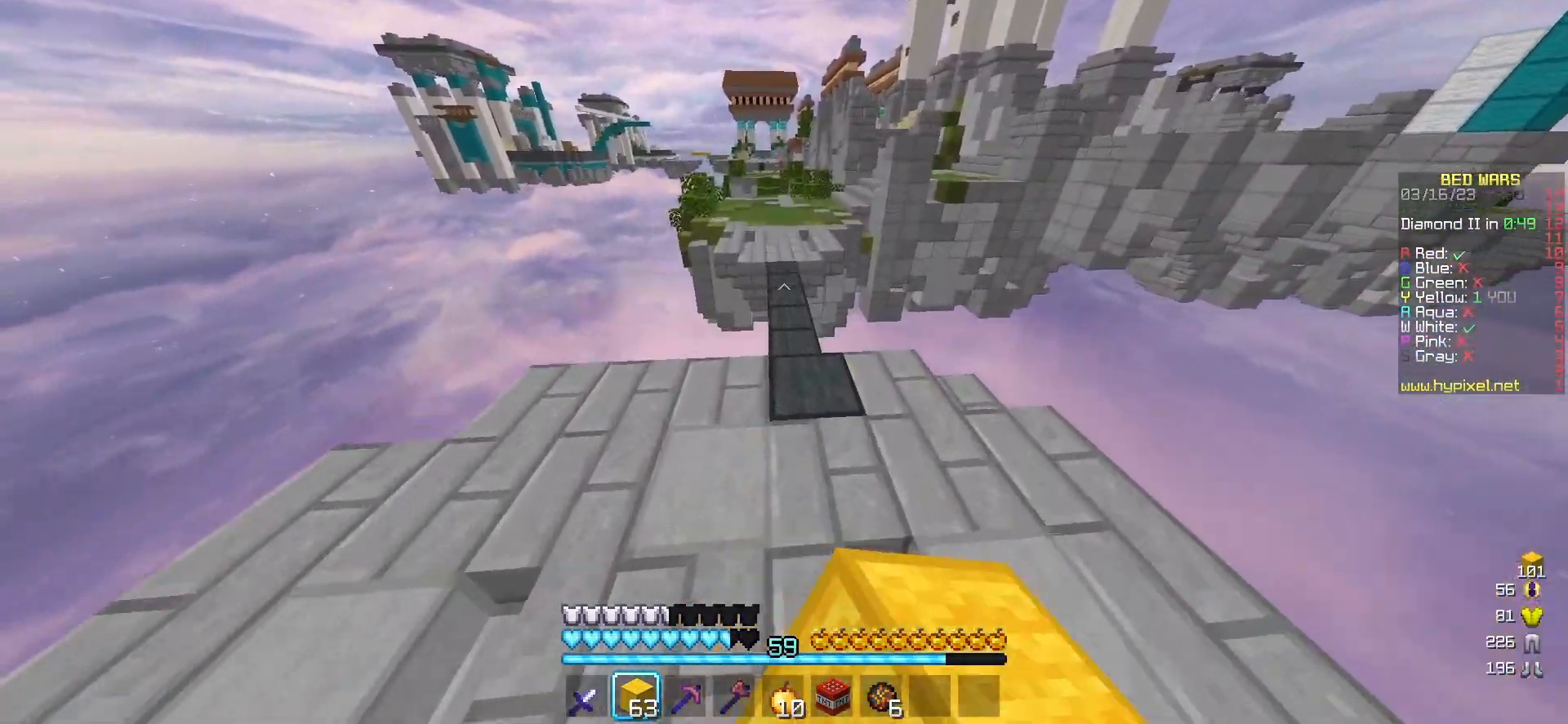
{"keys": ["w"], "mouse": [], "events": [[50, "mouse_left", "down"], [167, "mouse_left", "up"], [267, "mouse_left", "down"], [400, "mouse_left", "up"]]}
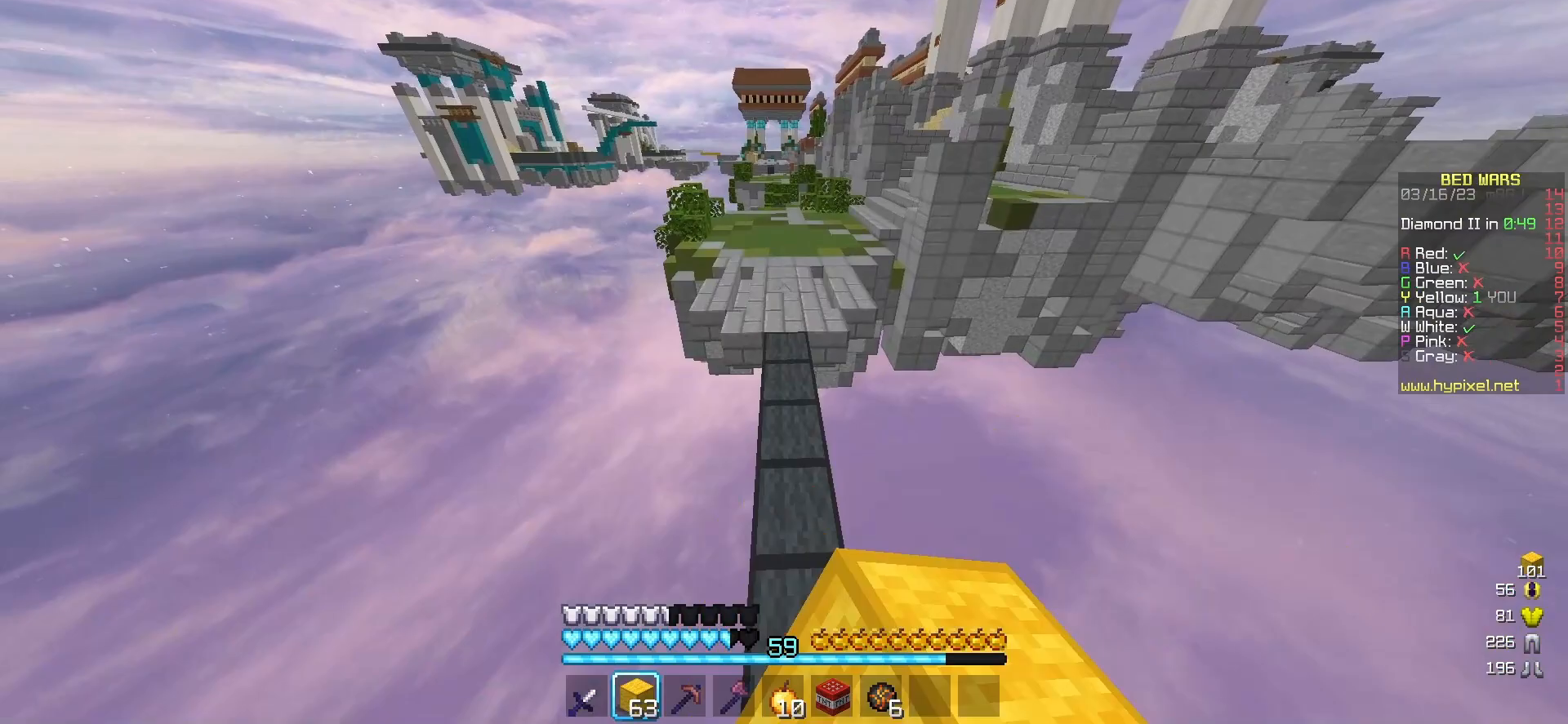
{"keys": ["w"], "mouse": [], "events": []}
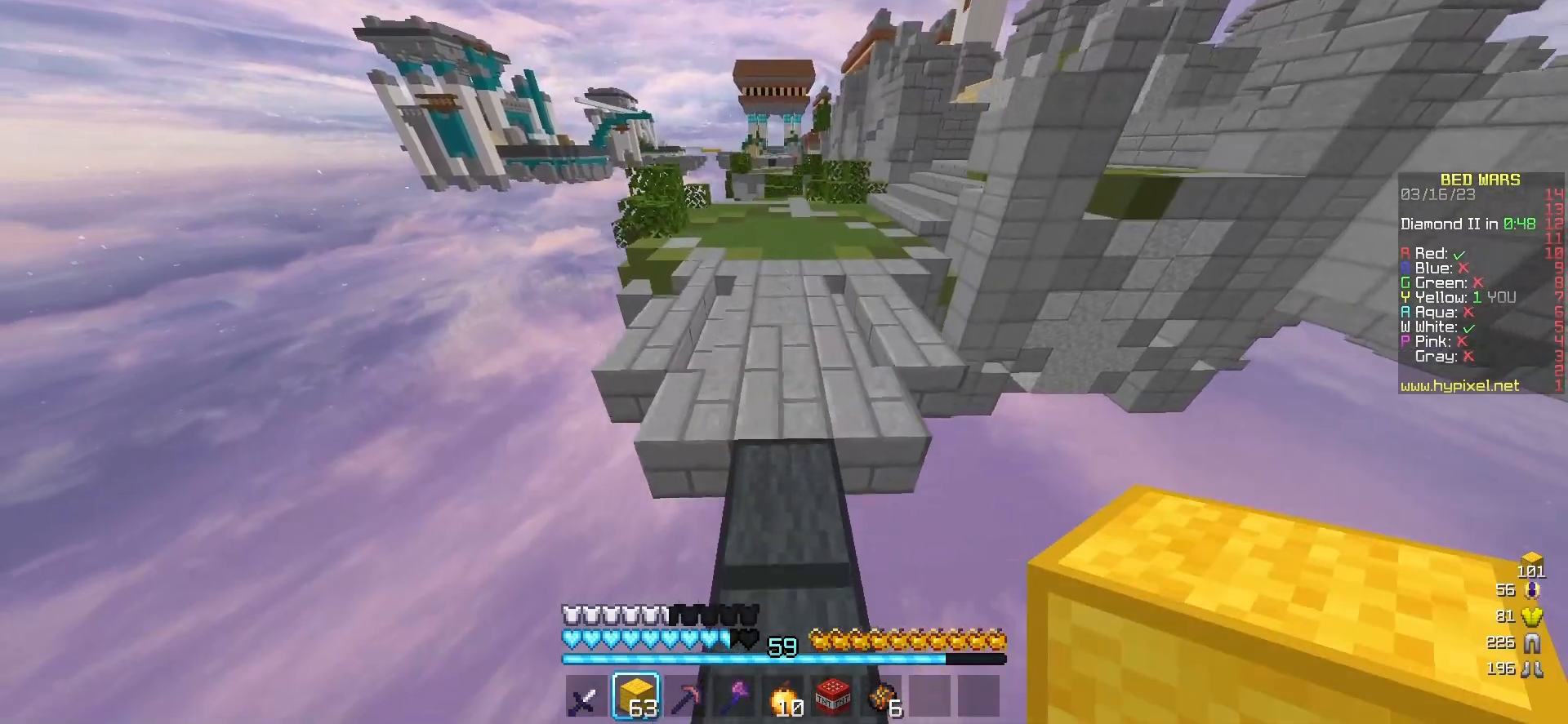
{"keys": ["w"], "mouse": [], "events": []}
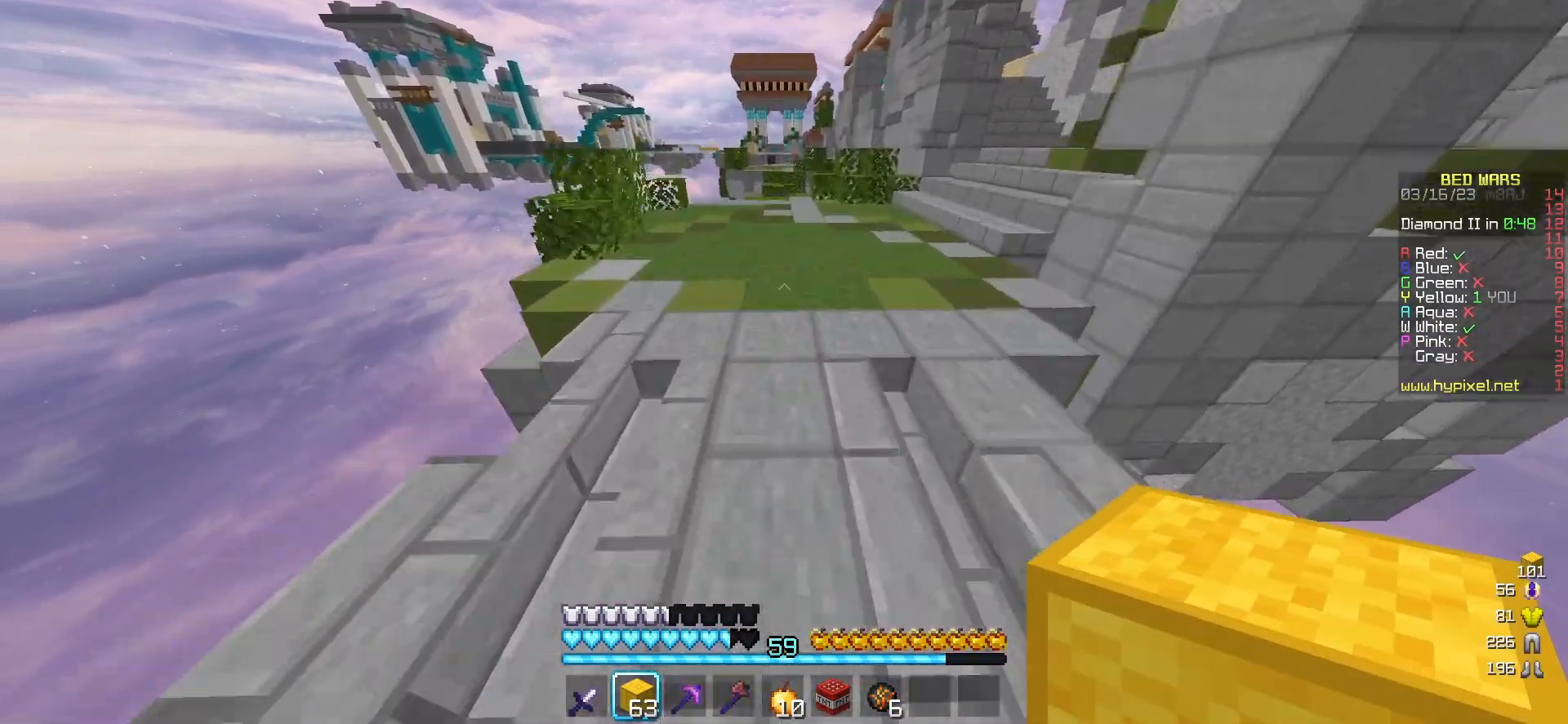
{"keys": ["w"], "mouse": [], "events": []}
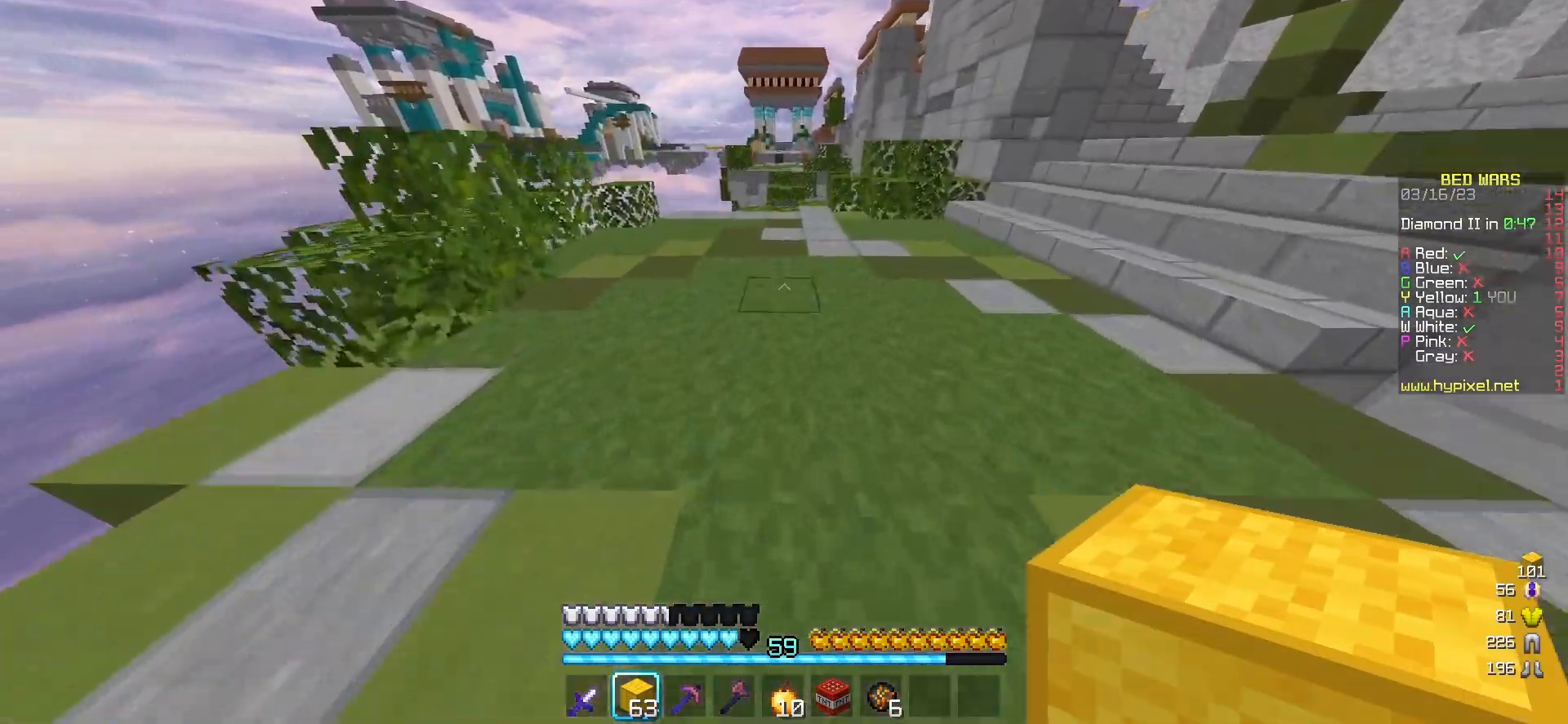
{"keys": ["w"], "mouse": [], "events": []}
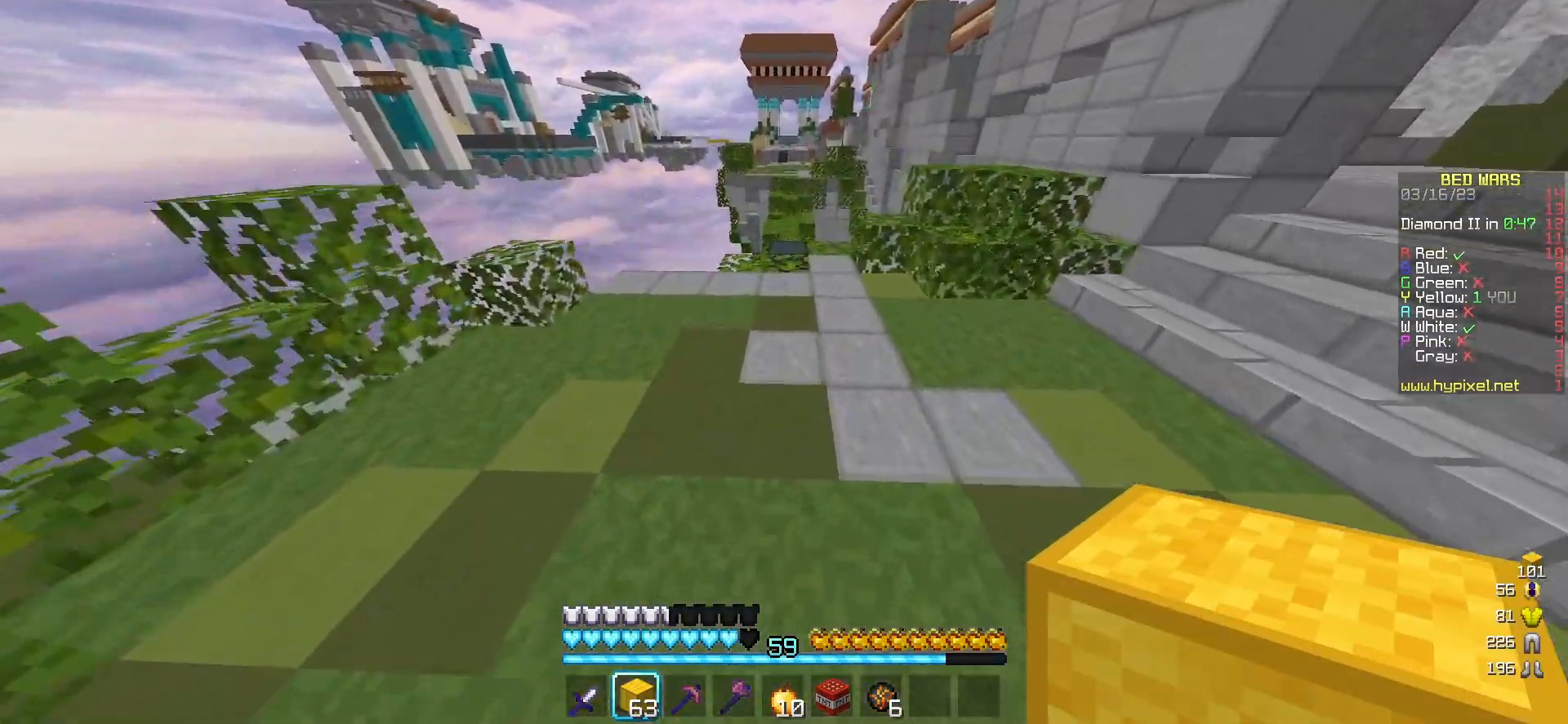
{"keys": ["w"], "mouse": [], "events": []}
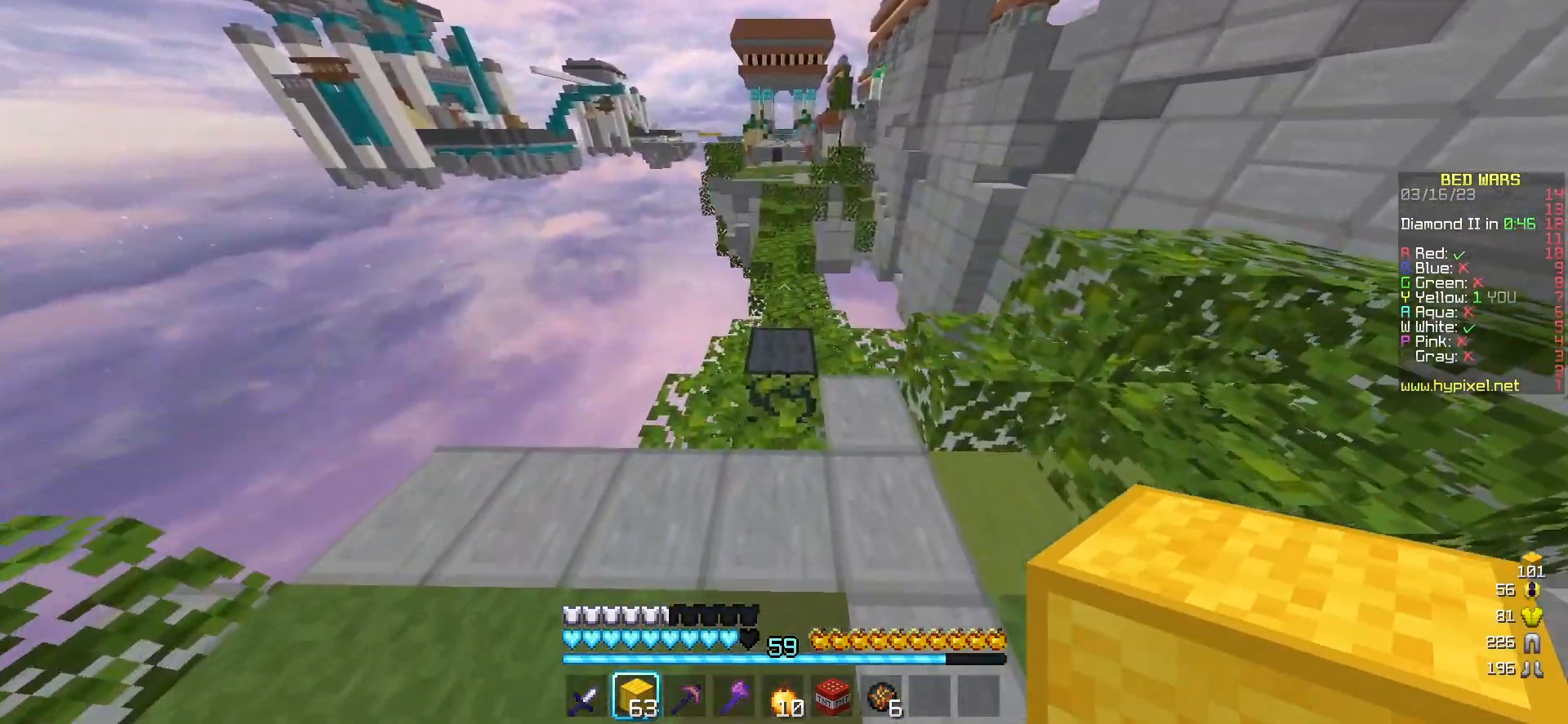
{"keys": ["w"], "mouse": [], "events": []}